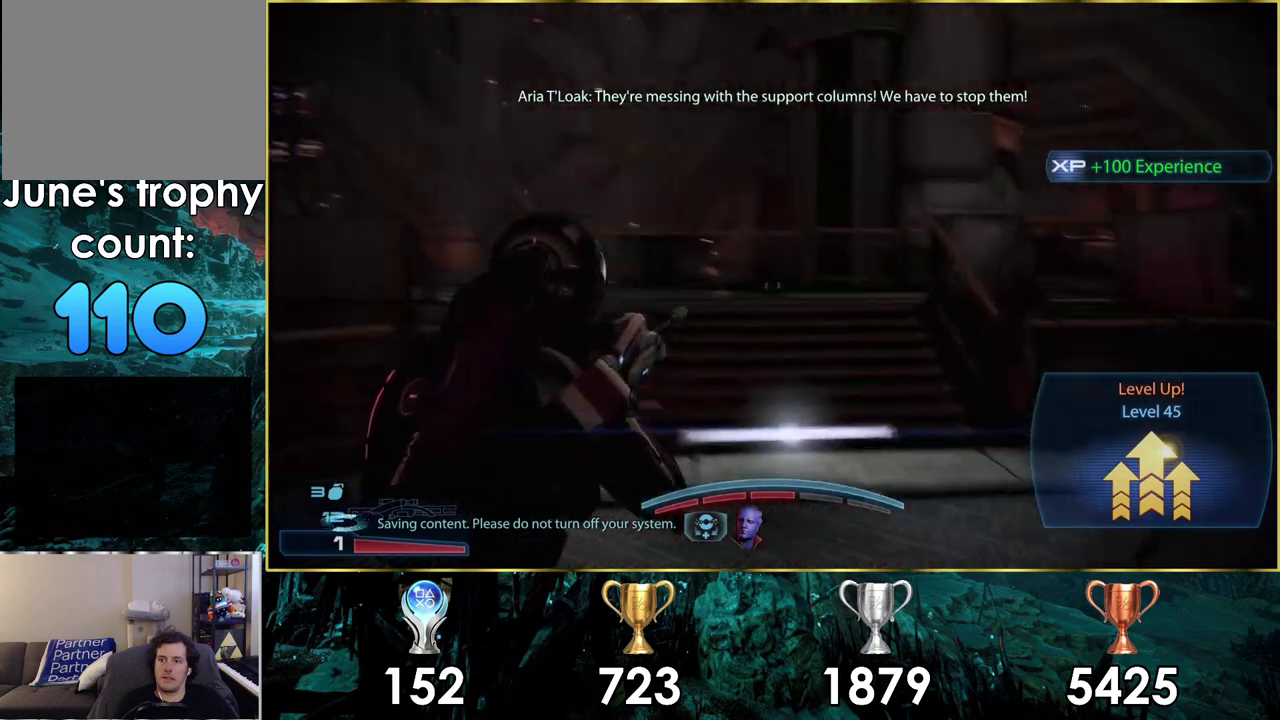
Gameplay with a controller (PlayStation layout); each line is a JSON object with the inputs held at the frame after it (dt_ms = milliseconds from this image to that frame). "events" lists button and stick changes between this image and that frame as [ms after this image, input, new state], when the widget could be followed in between. Not read: L1.
{"dt_ms": 600, "buttons": [], "left_stick": "up", "right_stick": "center", "events": [[117, "right_stick", "center"], [167, "right_stick", "left"], [333, "right_stick", "center"], [350, "left_stick", "up"]]}
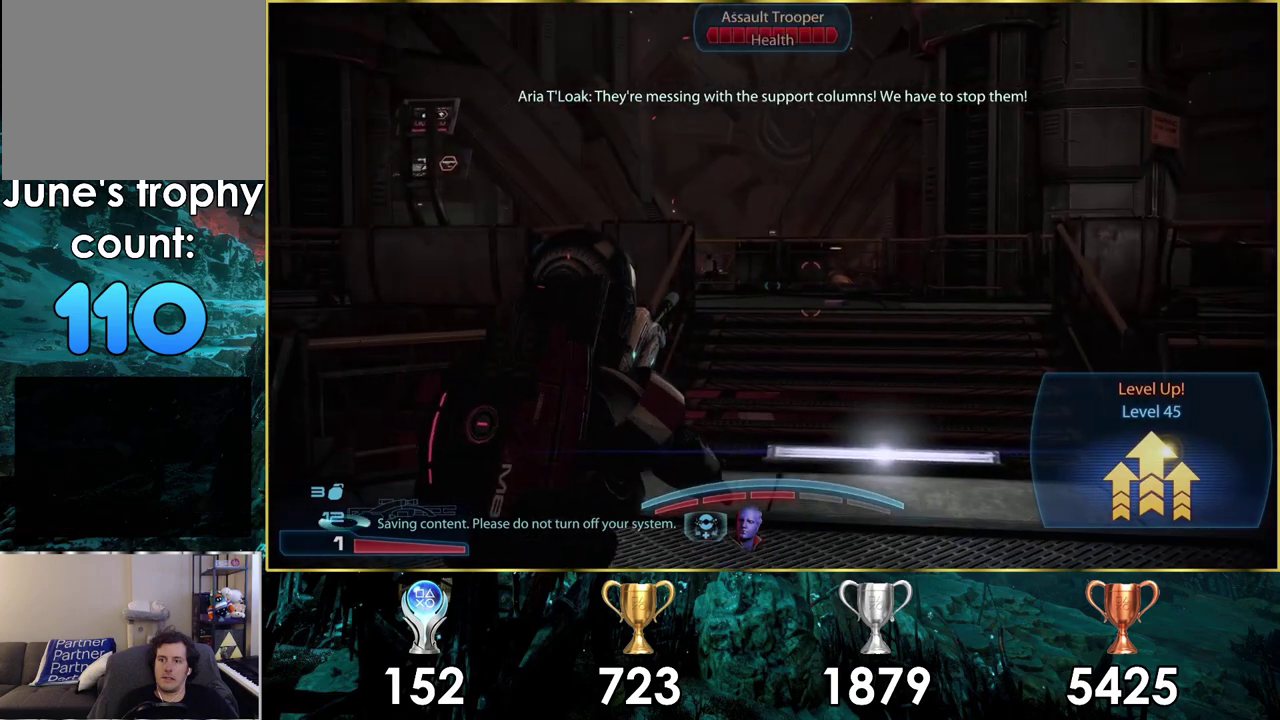
{"dt_ms": 400, "buttons": [], "left_stick": "up-right", "right_stick": "center", "events": [[83, "left_stick", "up-right"], [183, "left_stick", "down-left"], [300, "left_stick", "up-right"]]}
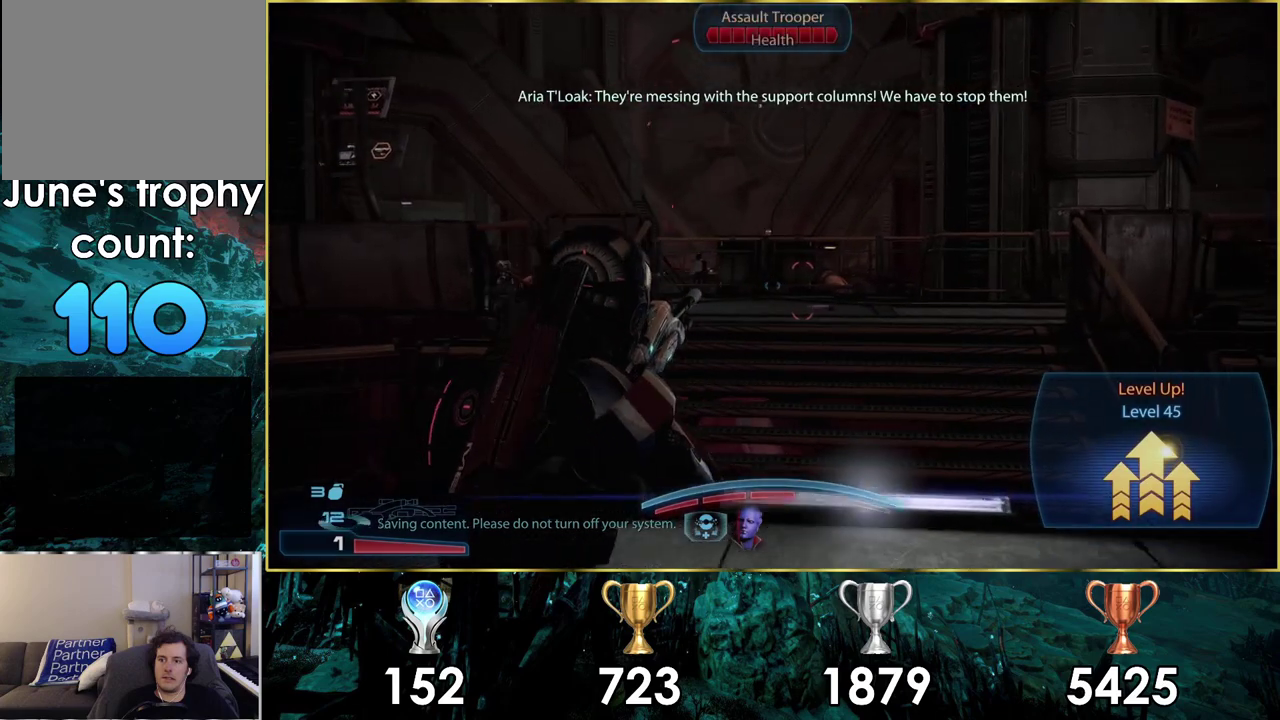
{"dt_ms": 500, "buttons": ["CROSS"], "left_stick": "up", "right_stick": "center", "events": [[217, "left_stick", "up"], [417, "CROSS", "down"]]}
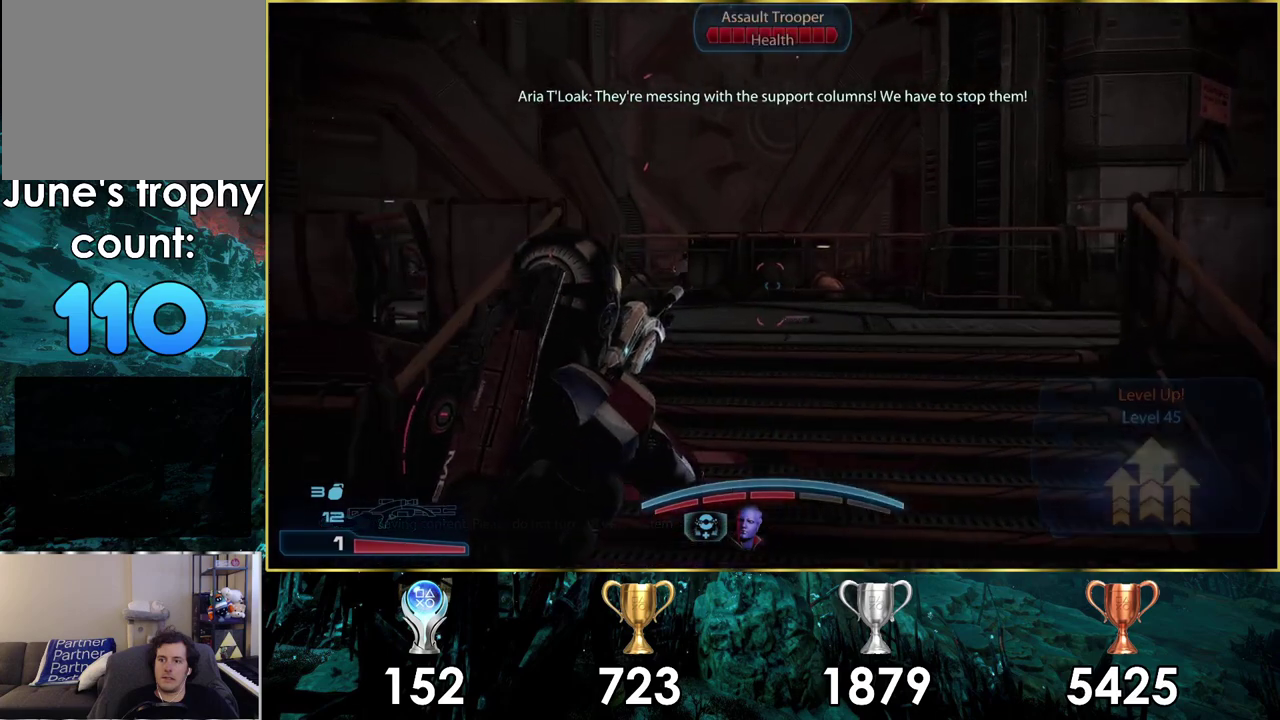
{"dt_ms": 500, "buttons": ["CROSS"], "left_stick": "up", "right_stick": "center", "events": []}
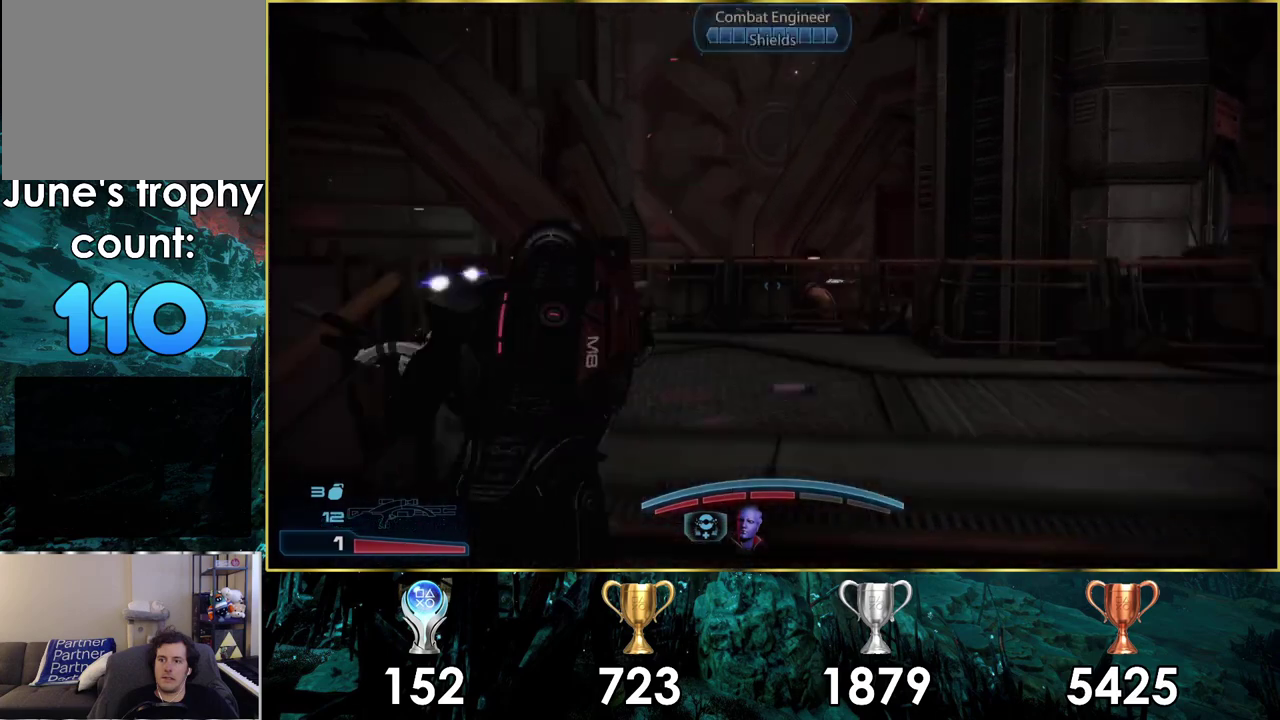
{"dt_ms": 500, "buttons": ["CROSS"], "left_stick": "up", "right_stick": "center", "events": []}
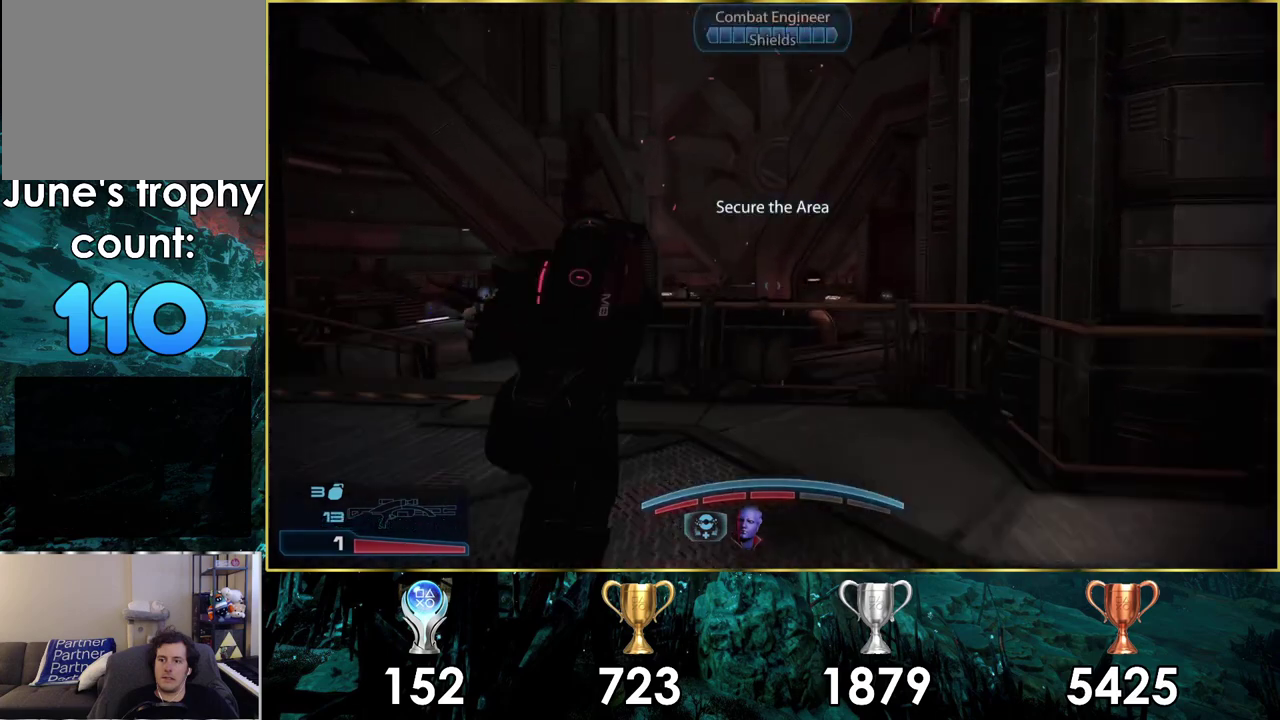
{"dt_ms": 500, "buttons": ["CROSS"], "left_stick": "up", "right_stick": "center", "events": []}
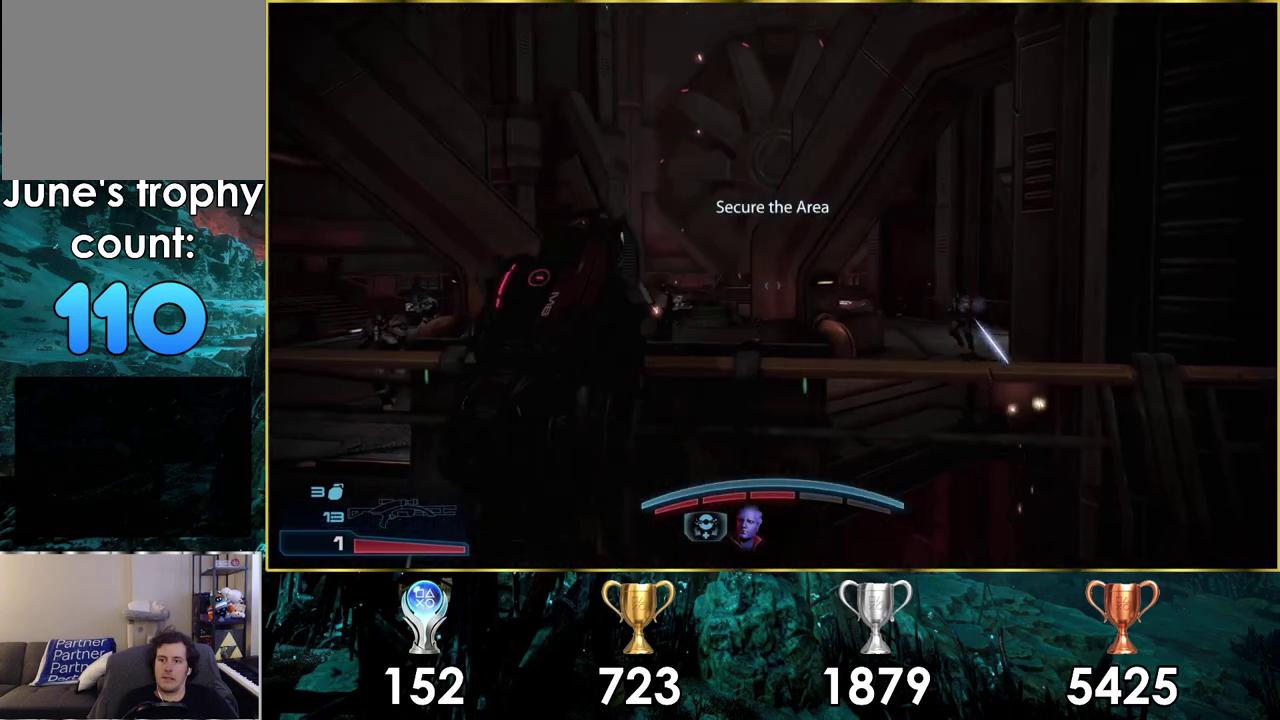
{"dt_ms": 500, "buttons": [], "left_stick": "center", "right_stick": "left", "events": [[83, "CROSS", "up"], [133, "left_stick", "center"], [433, "right_stick", "left"]]}
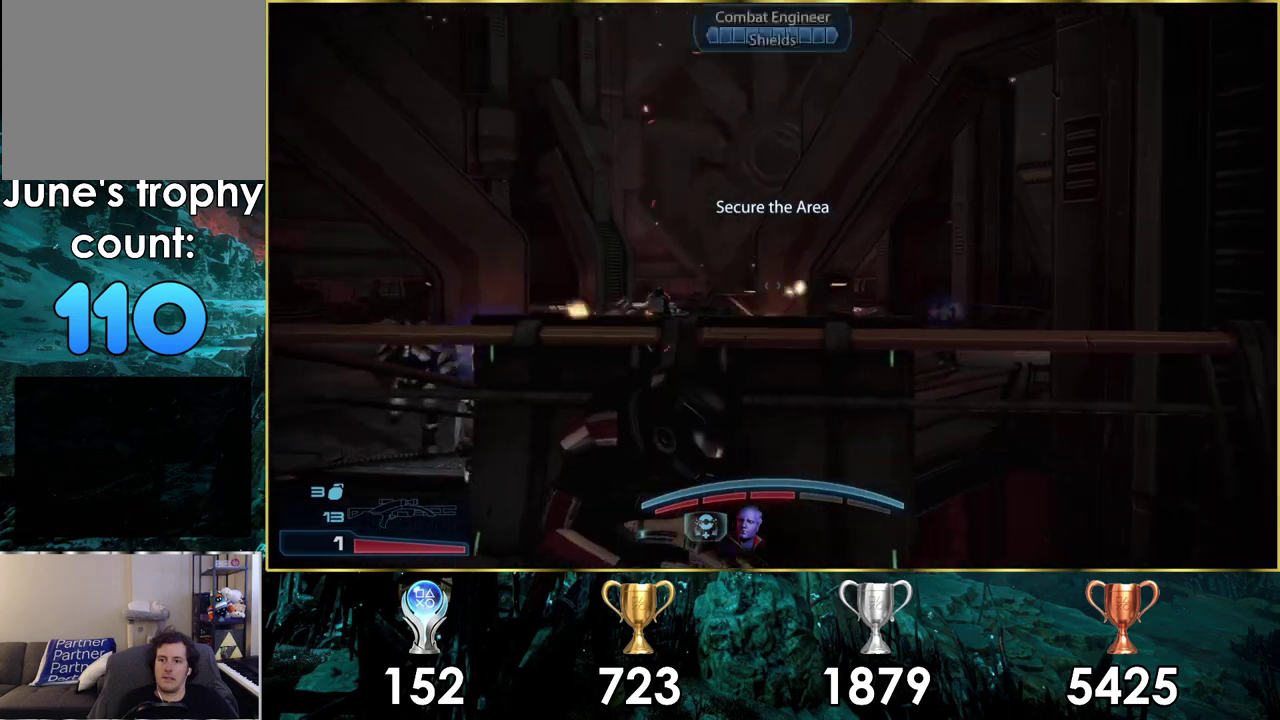
{"dt_ms": 500, "buttons": [], "left_stick": "center", "right_stick": "left", "events": [[50, "right_stick", "down-right"], [217, "right_stick", "center"], [450, "right_stick", "left"]]}
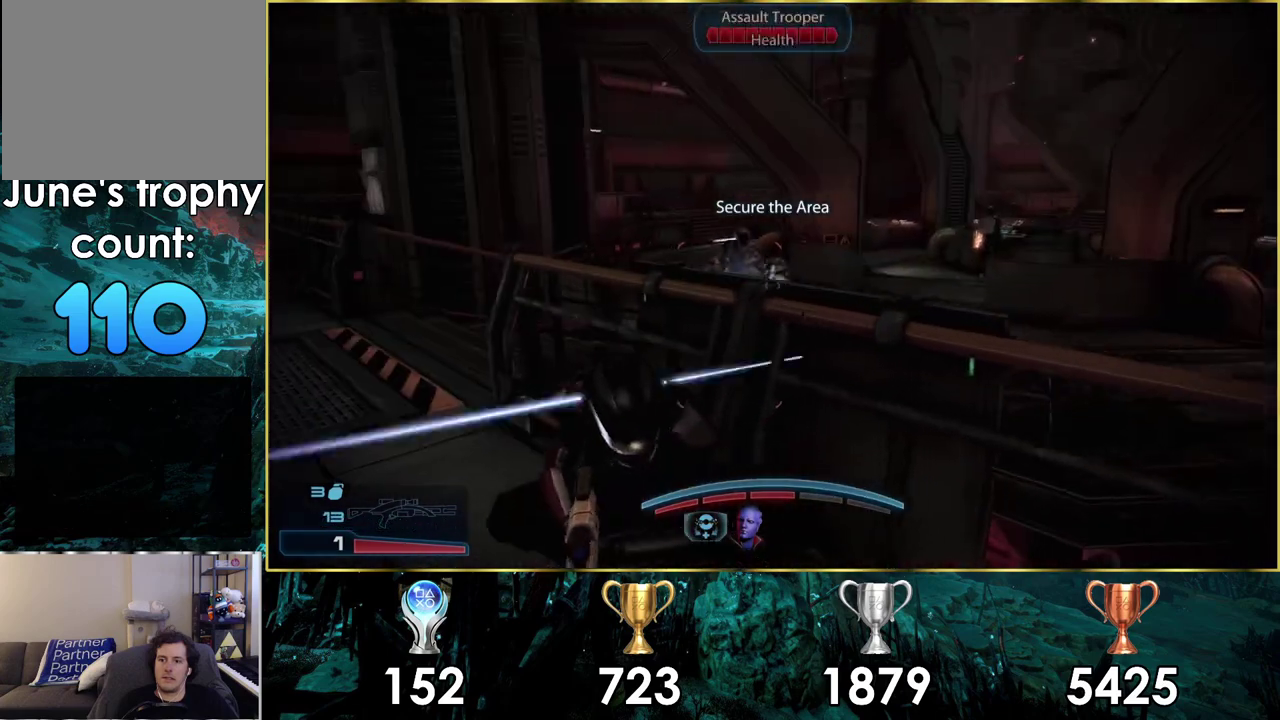
{"dt_ms": 200, "buttons": [], "left_stick": "center", "right_stick": "center", "events": [[150, "right_stick", "center"]]}
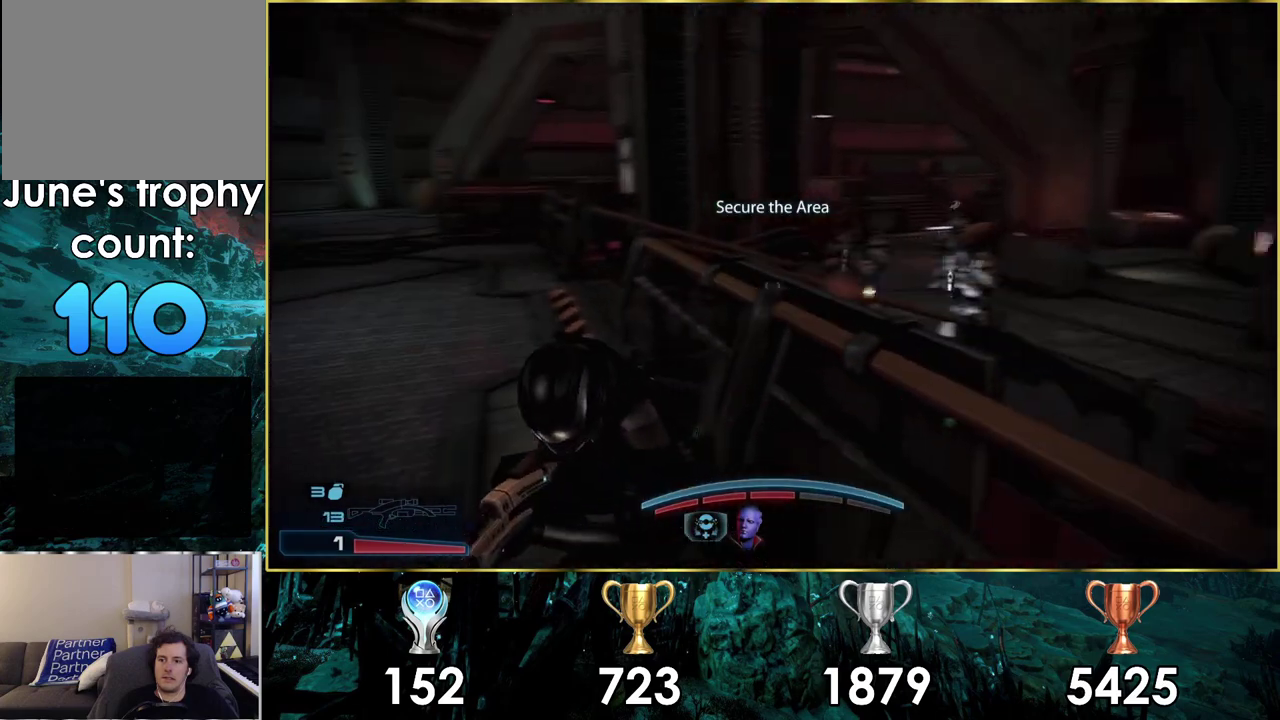
{"dt_ms": 400, "buttons": [], "left_stick": "center", "right_stick": "down", "events": [[217, "right_stick", "down-right"], [400, "right_stick", "down"]]}
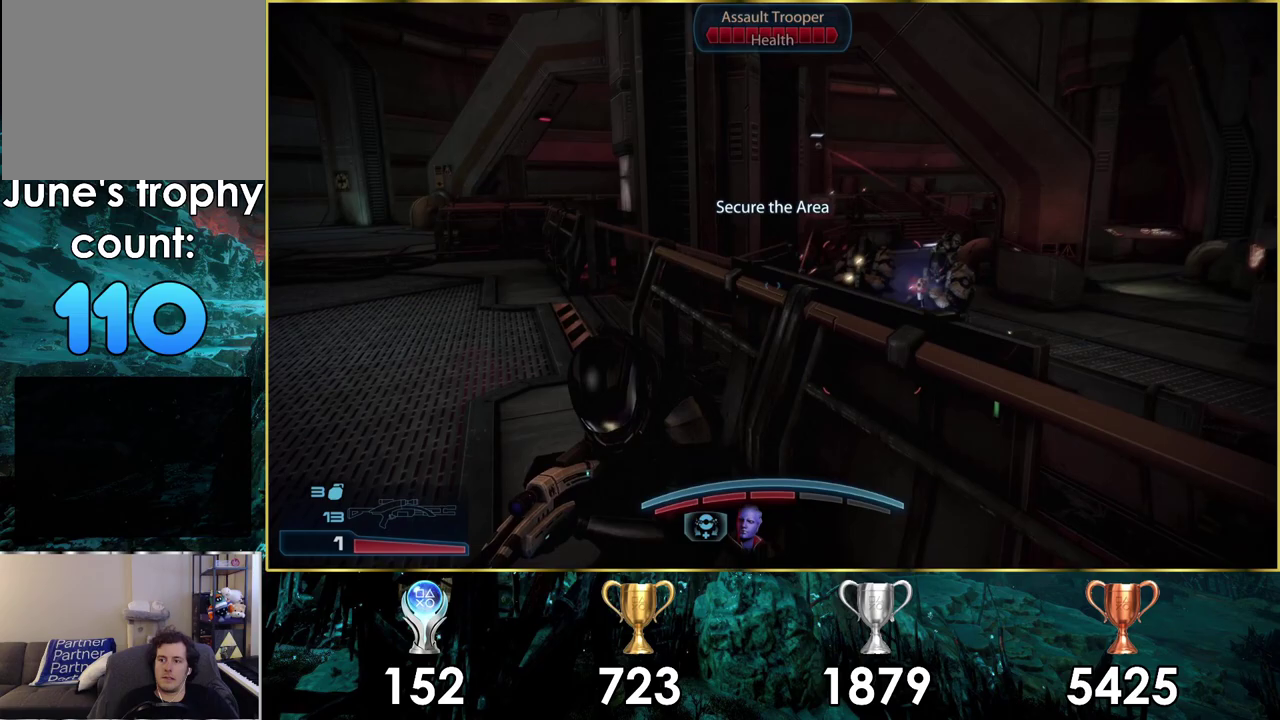
{"dt_ms": 400, "buttons": [], "left_stick": "center", "right_stick": "right", "events": [[83, "right_stick", "down-right"], [317, "right_stick", "right"]]}
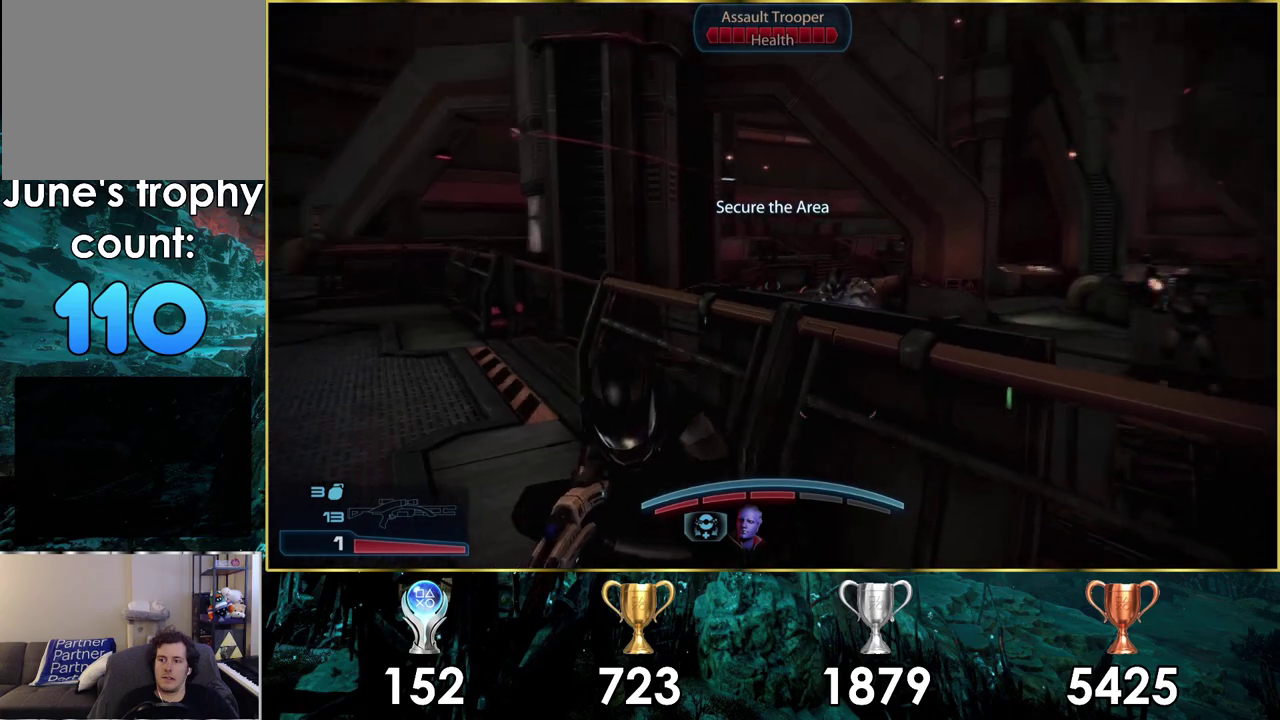
{"dt_ms": 400, "buttons": [], "left_stick": "center", "right_stick": "center", "events": [[50, "right_stick", "center"]]}
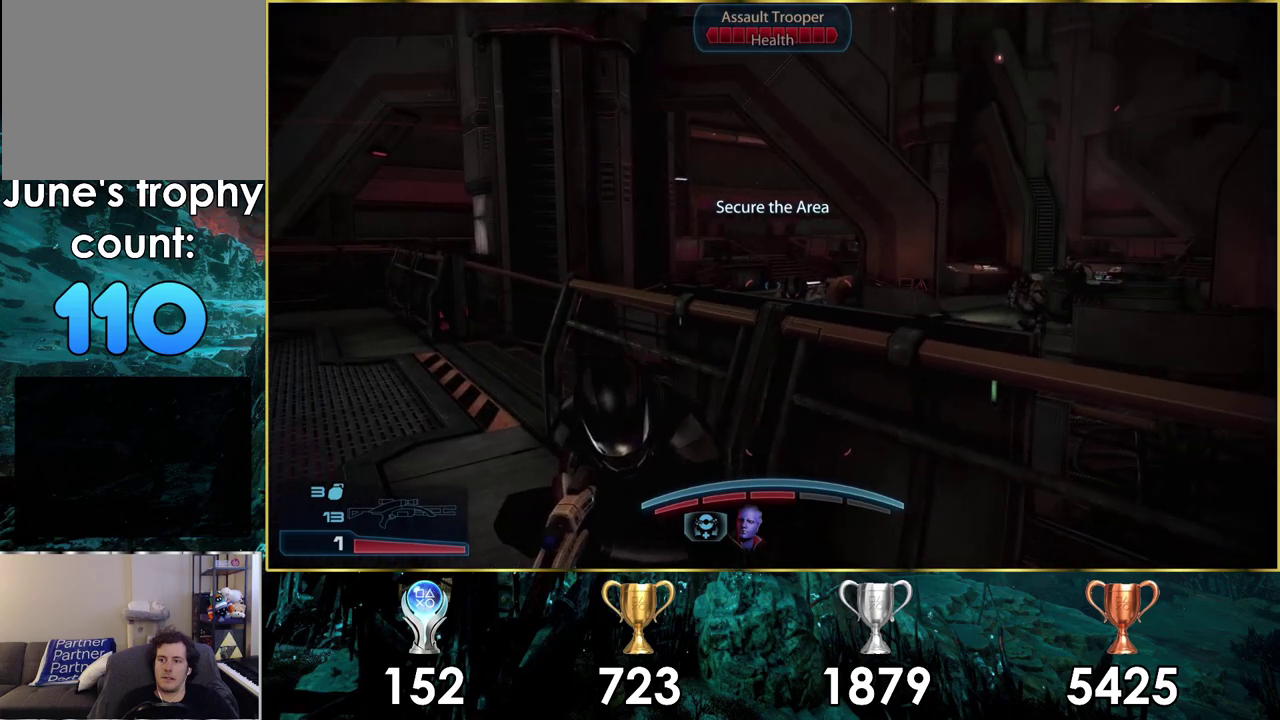
{"dt_ms": 700, "buttons": [], "left_stick": "center", "right_stick": "up-right", "events": [[617, "right_stick", "up-right"]]}
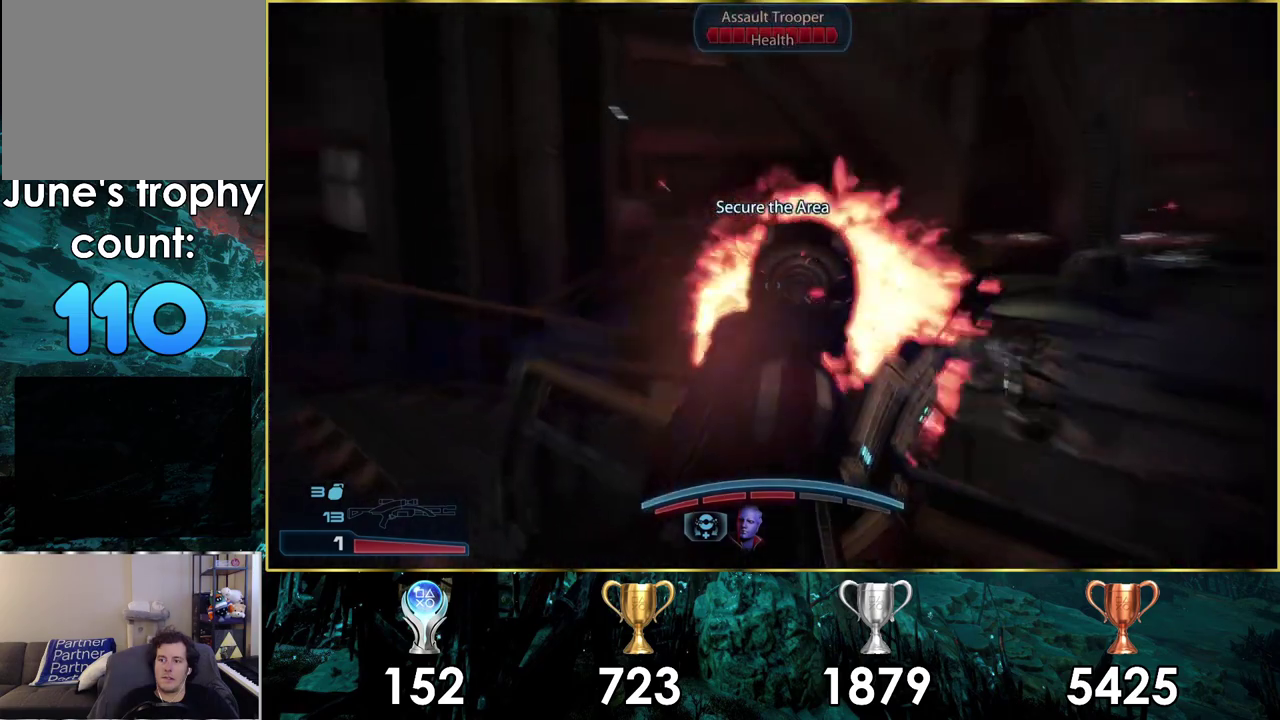
{"dt_ms": 400, "buttons": [], "left_stick": "center", "right_stick": "center", "events": [[150, "right_stick", "center"]]}
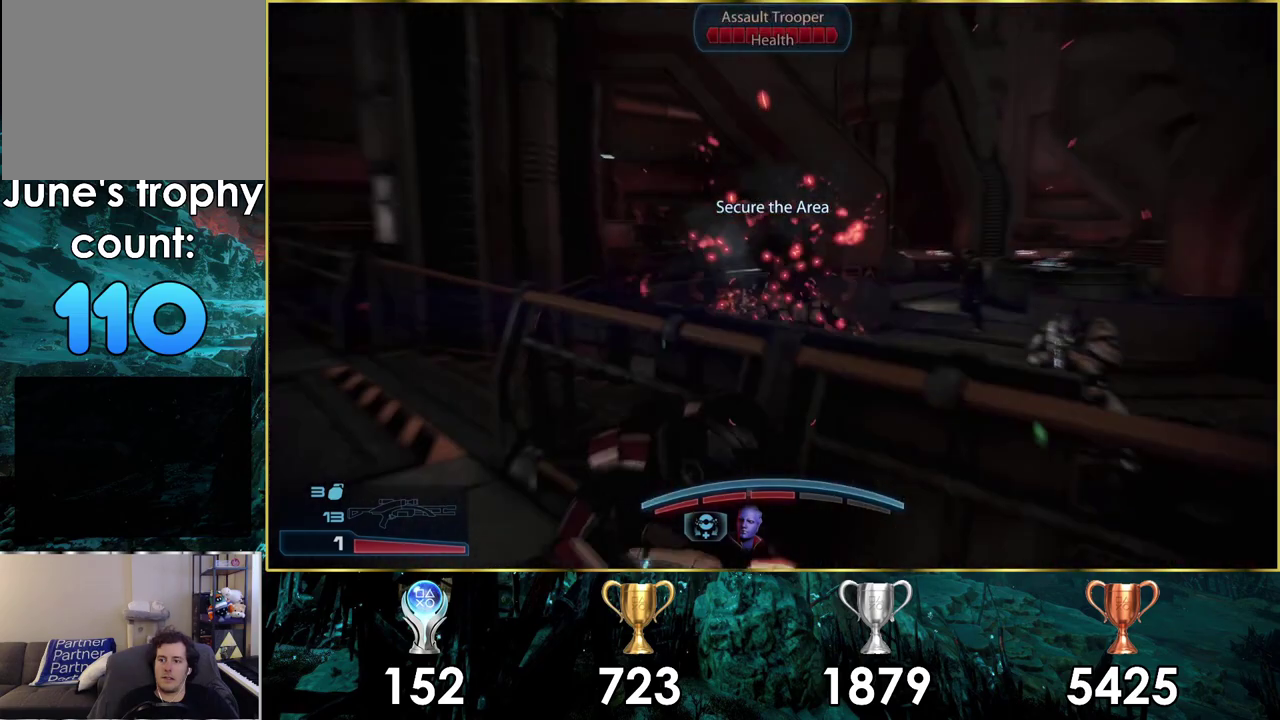
{"dt_ms": 500, "buttons": [], "left_stick": "center", "right_stick": "right", "events": [[400, "right_stick", "right"]]}